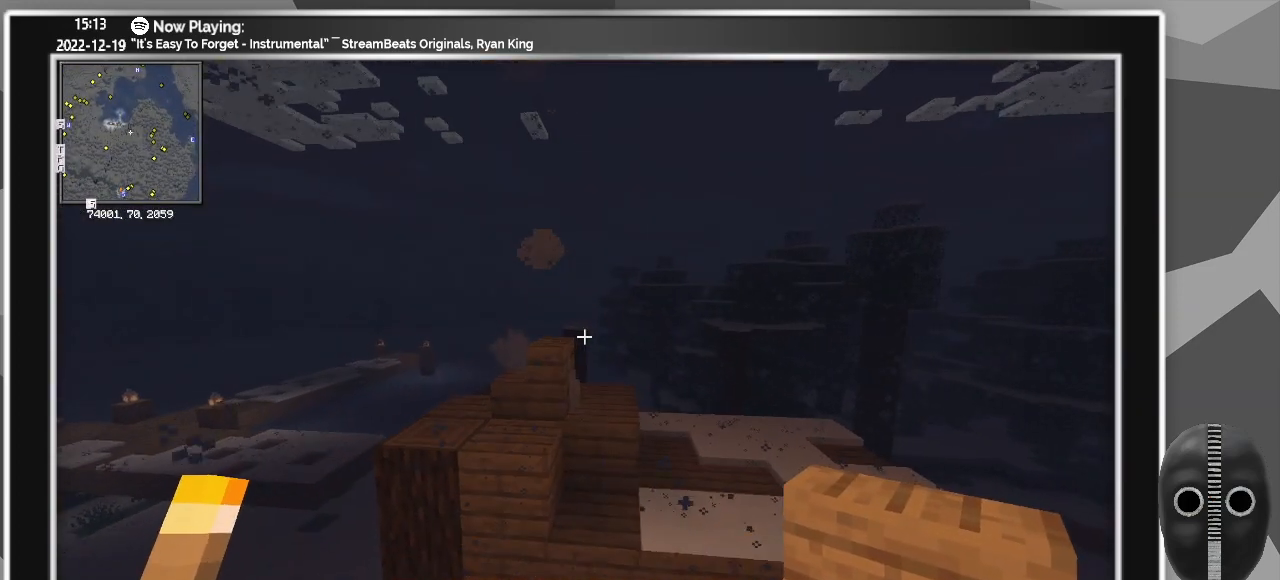
Gameplay with keyboard and mouse; each line is a JSON object with the keys and mouse buttons held at the frame after it. "events" lists presses ("down") and releases ("up") of "a", "ctrl", "d", "escape", "f1", "f10", "f11", "f12", "f2", "f3", "f4", "f5", "f6", "f7", "f8", "f9", "s", "shift", "space", "tab", "w", "mouse_left", "mouse_wheel" and "mouse_right" between this image and that frame as [ms after this image, input, new state], when the widget could be followed in between. "mouse_left", "mouse_wheel", "mouse_right" = the "left", "wheel", "right" buttons of the "mouse" list. No other keys are recorded. Fast repeated clicks can show as one long hold. "wheel" means that the mouse wheel is clicked or scrolled. Mouse movement is not recorded.
{"keys": [], "mouse": [], "events": [[50, "w", "down"], [200, "w", "up"]]}
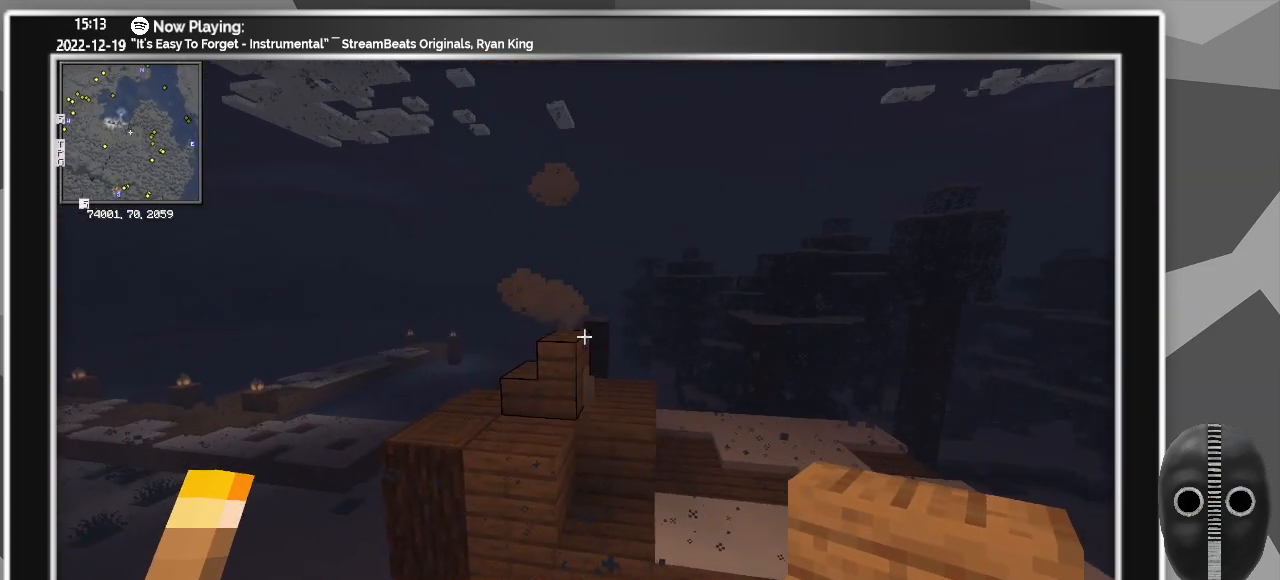
{"keys": [], "mouse": [], "events": [[200, "w", "down"], [400, "w", "up"]]}
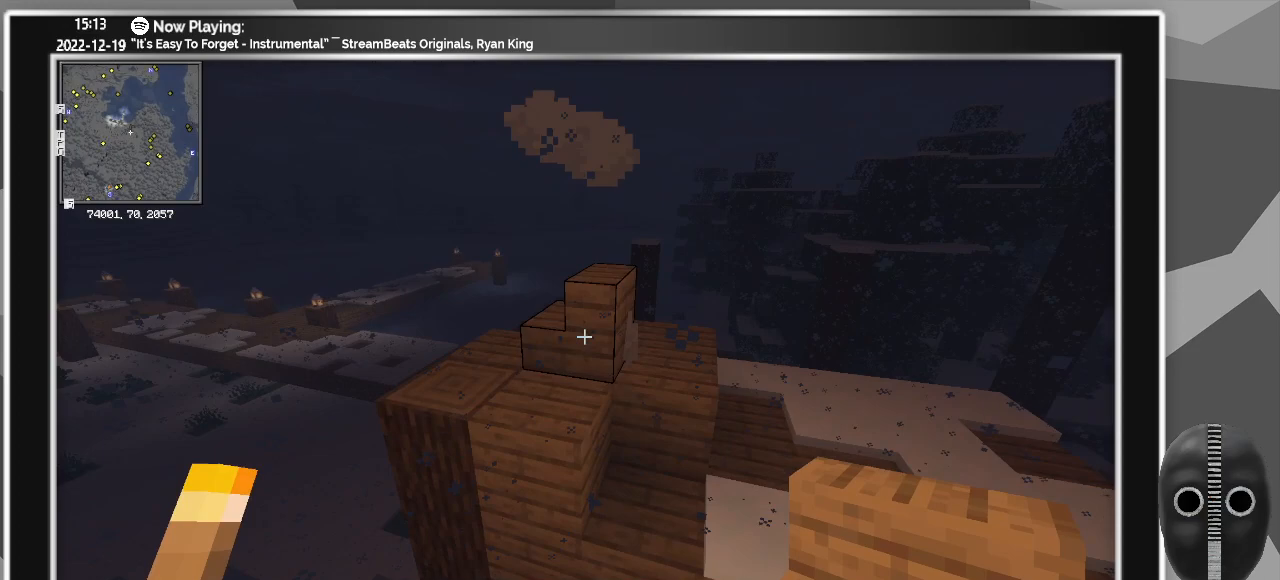
{"keys": ["a", "w"], "mouse": [], "events": [[83, "mouse_left", "down"], [167, "mouse_left", "up"], [317, "a", "down"], [367, "w", "down"]]}
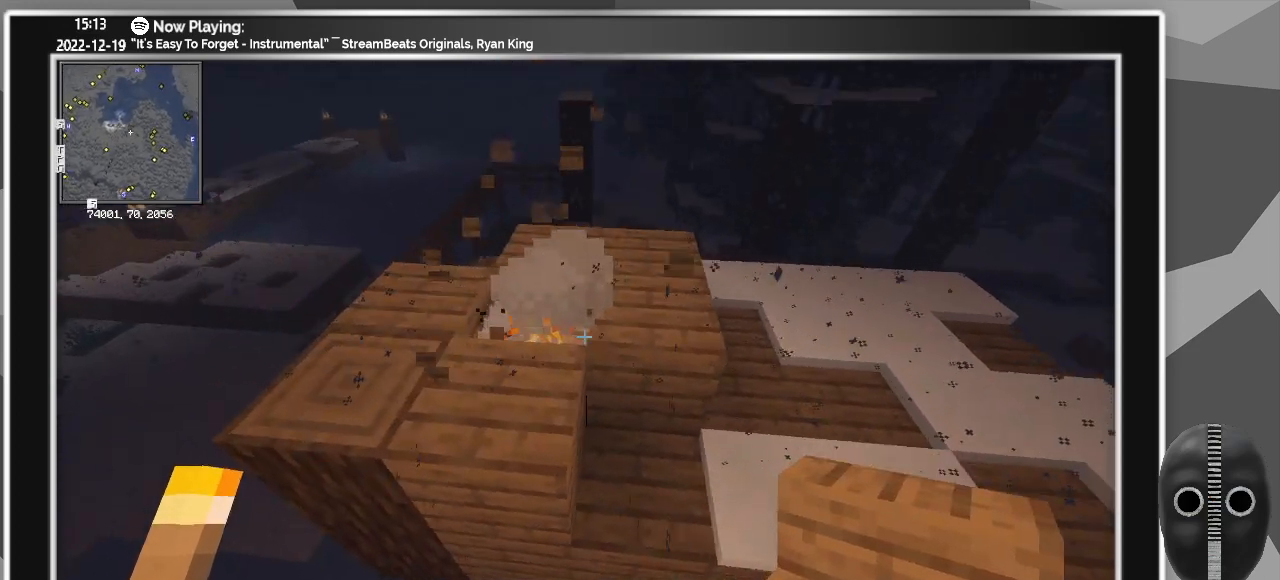
{"keys": [], "mouse": [], "events": [[100, "a", "up"], [100, "w", "up"]]}
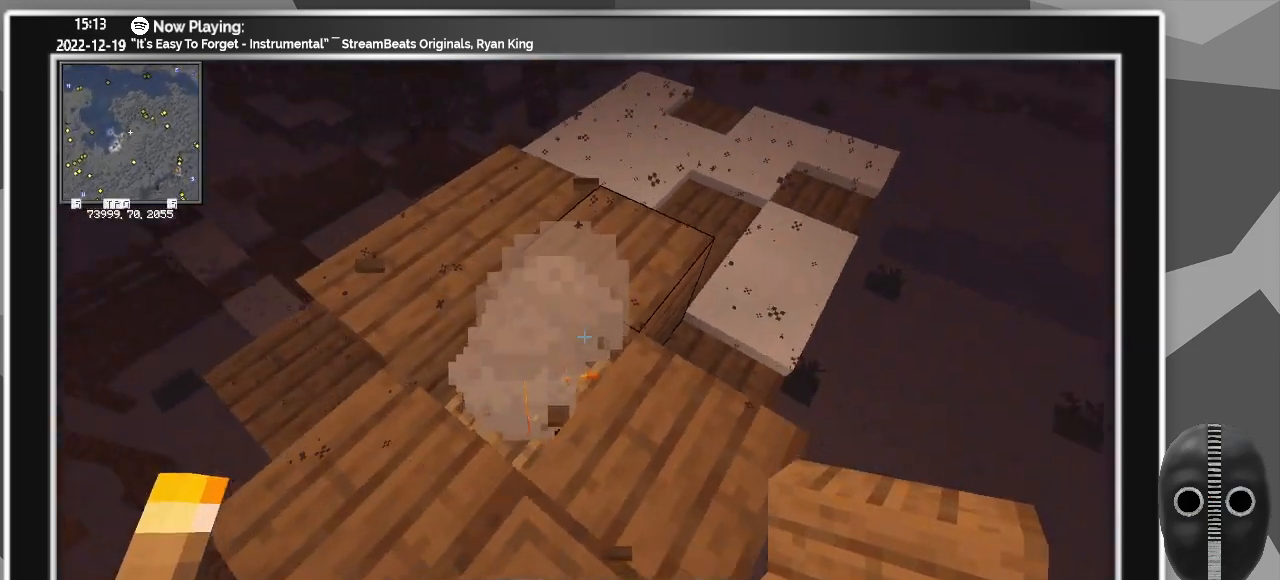
{"keys": [], "mouse": [], "events": []}
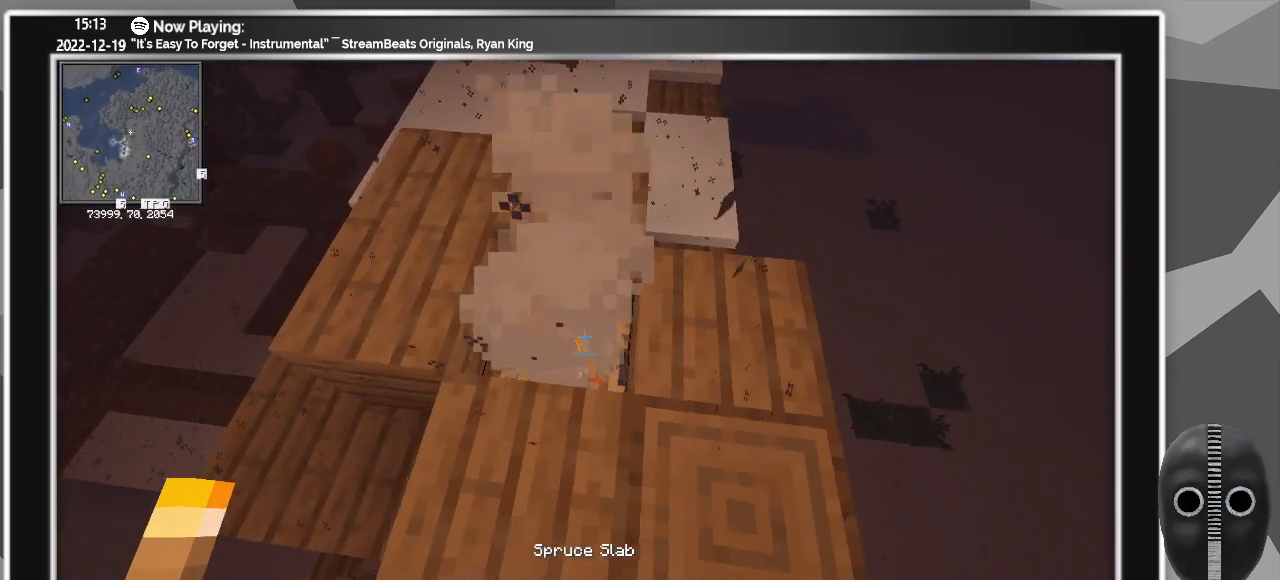
{"keys": [], "mouse": [], "events": [[367, "mouse_right", "down"], [450, "mouse_right", "up"]]}
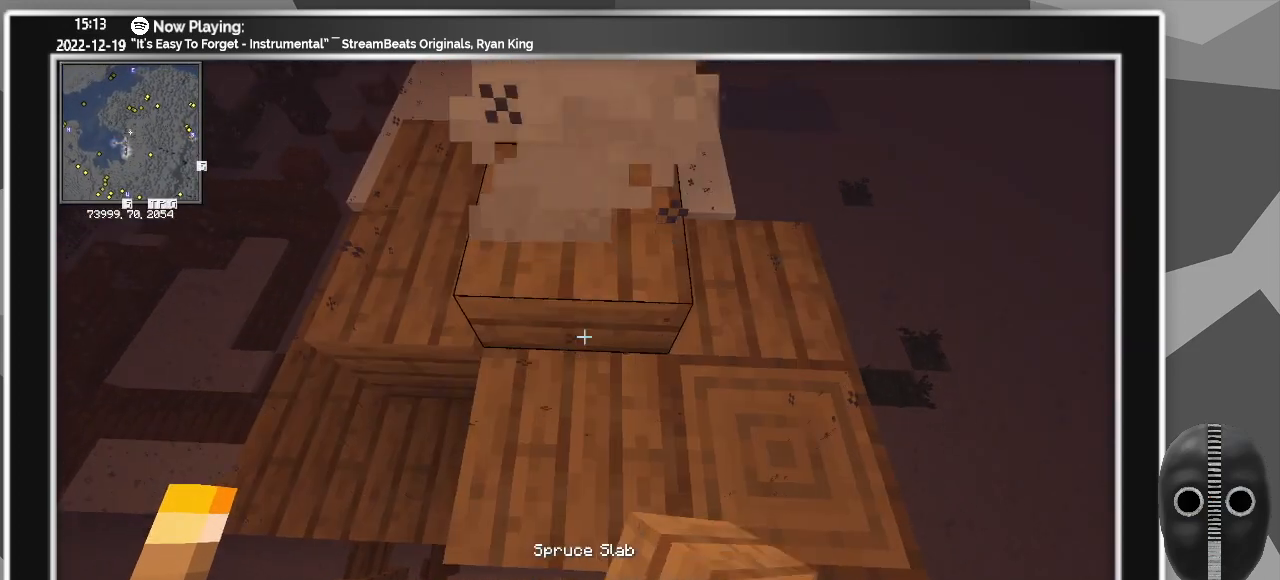
{"keys": ["d"], "mouse": [], "events": [[50, "d", "down"]]}
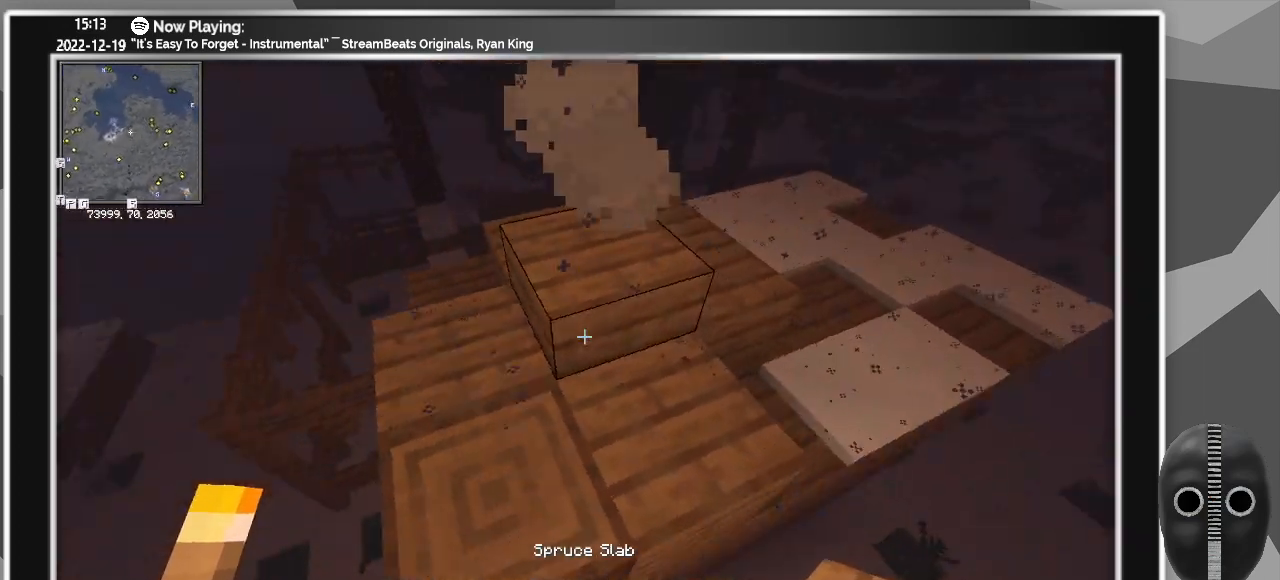
{"keys": ["w"], "mouse": [], "events": [[17, "d", "up"], [350, "w", "down"]]}
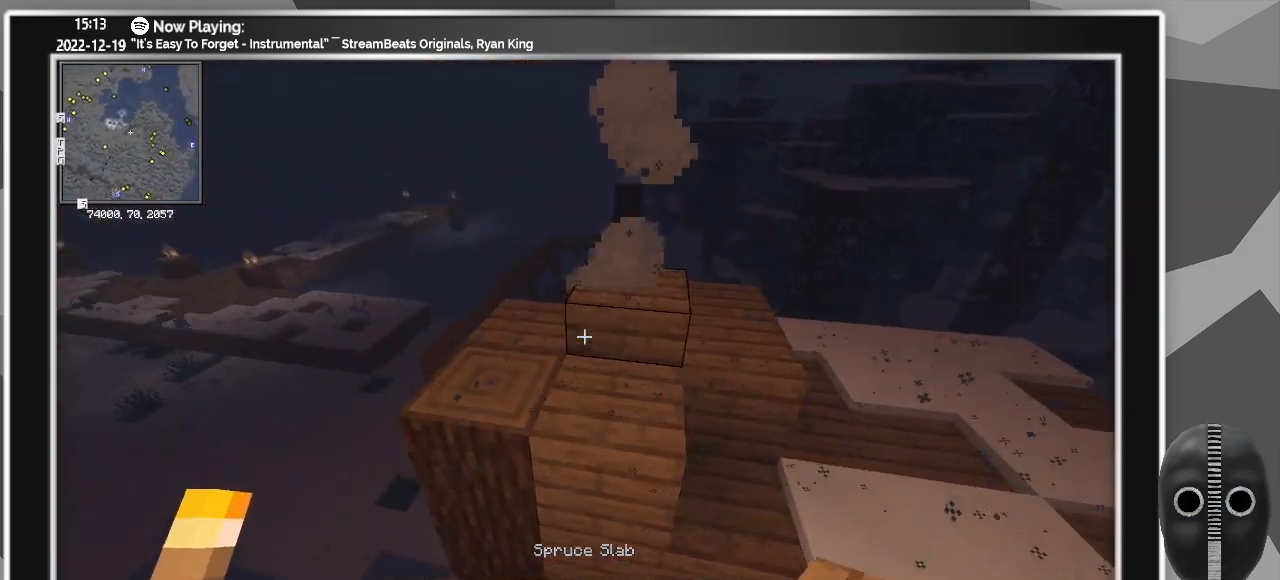
{"keys": ["a"], "mouse": [], "events": [[33, "w", "up"], [450, "a", "down"]]}
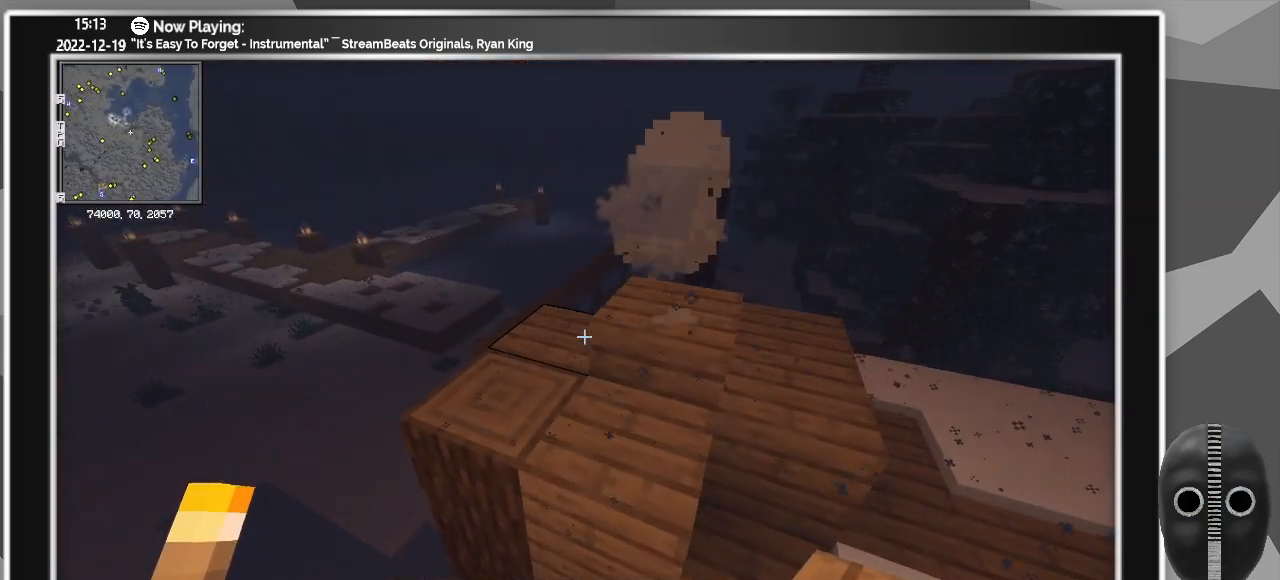
{"keys": [], "mouse": [], "events": [[100, "a", "up"]]}
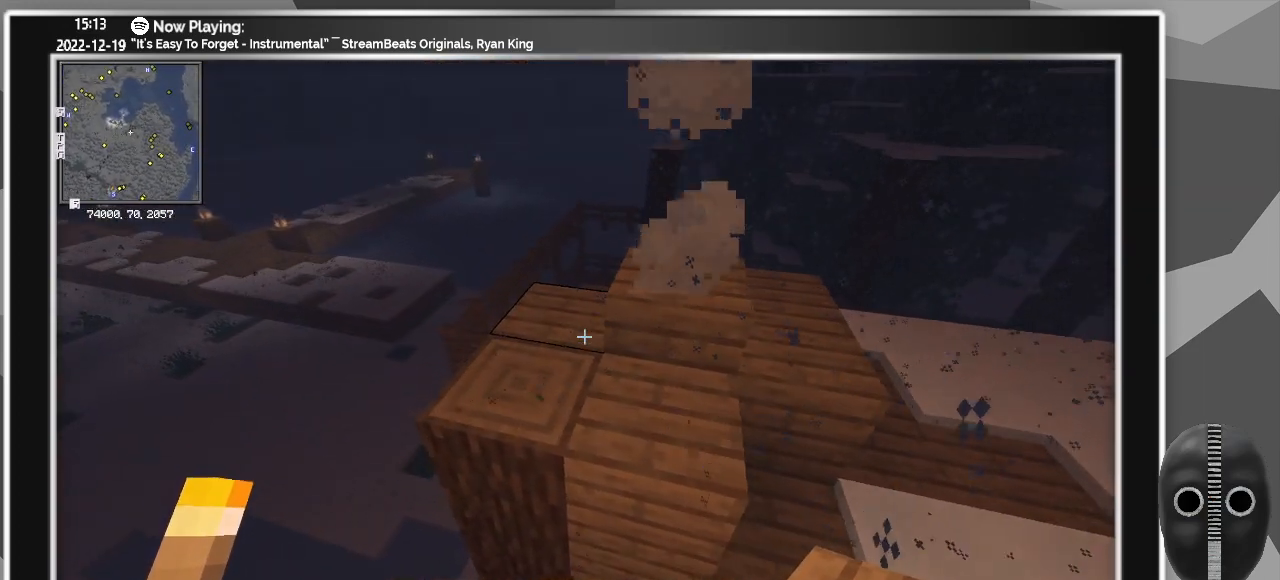
{"keys": [], "mouse": [], "events": []}
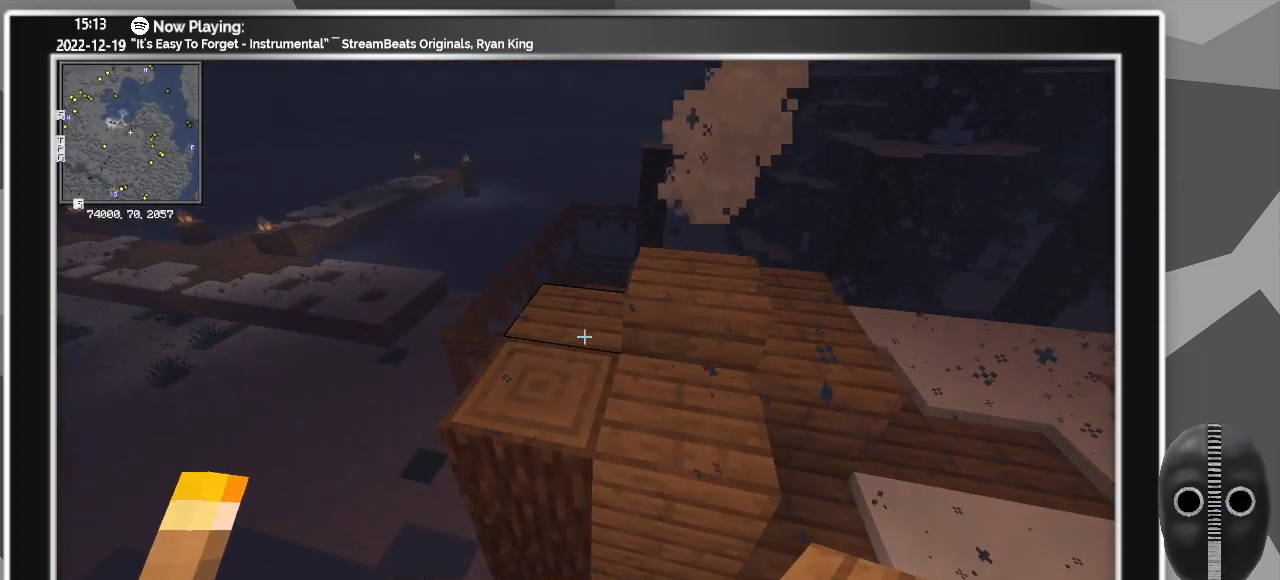
{"keys": [], "mouse": [], "events": []}
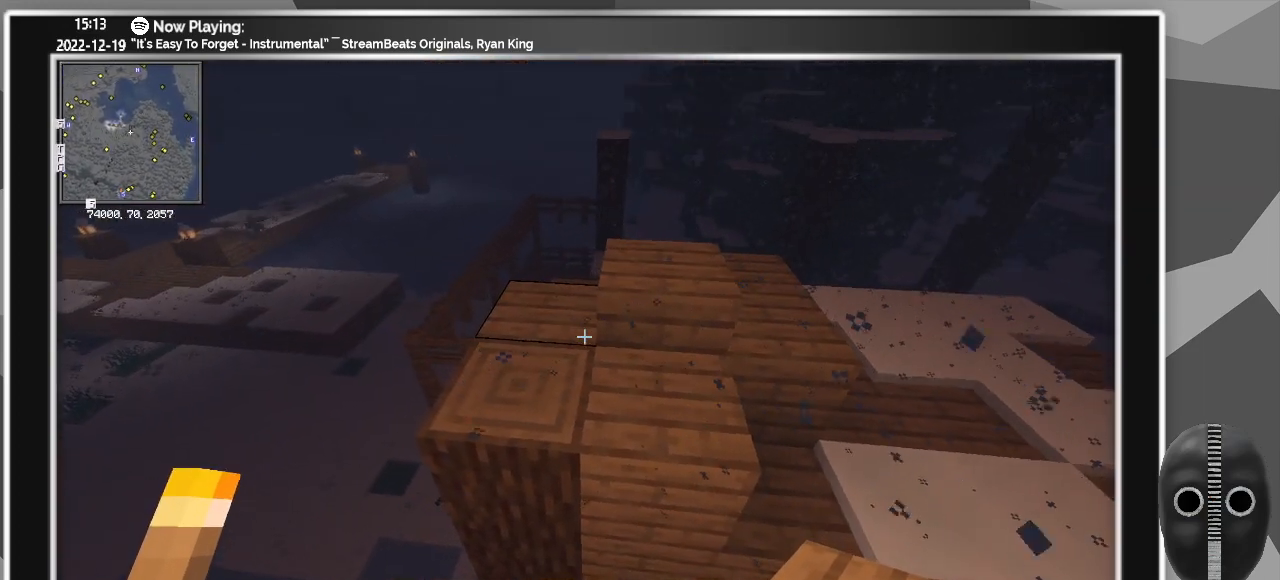
{"keys": [], "mouse": [], "events": []}
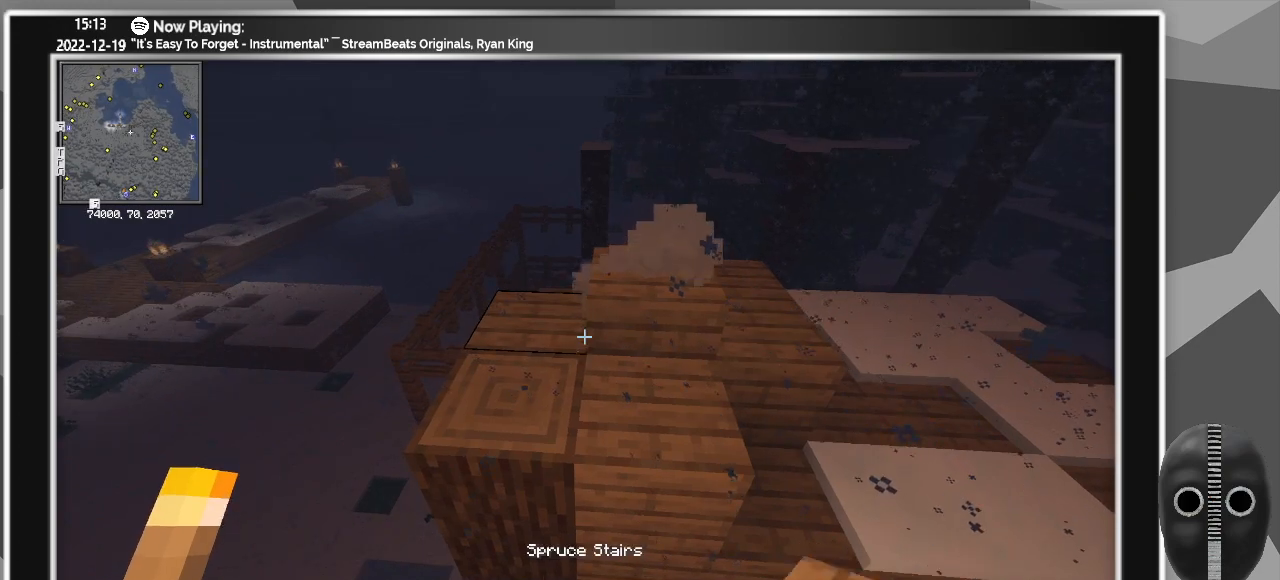
{"keys": [], "mouse": [], "events": []}
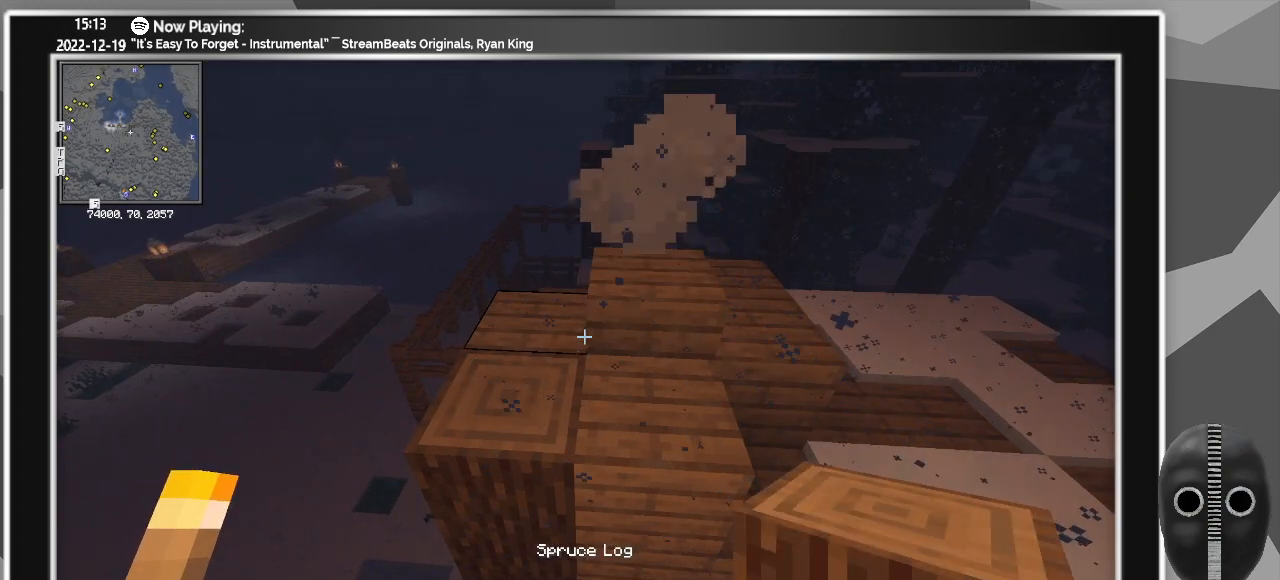
{"keys": ["a"], "mouse": [], "events": [[367, "a", "down"]]}
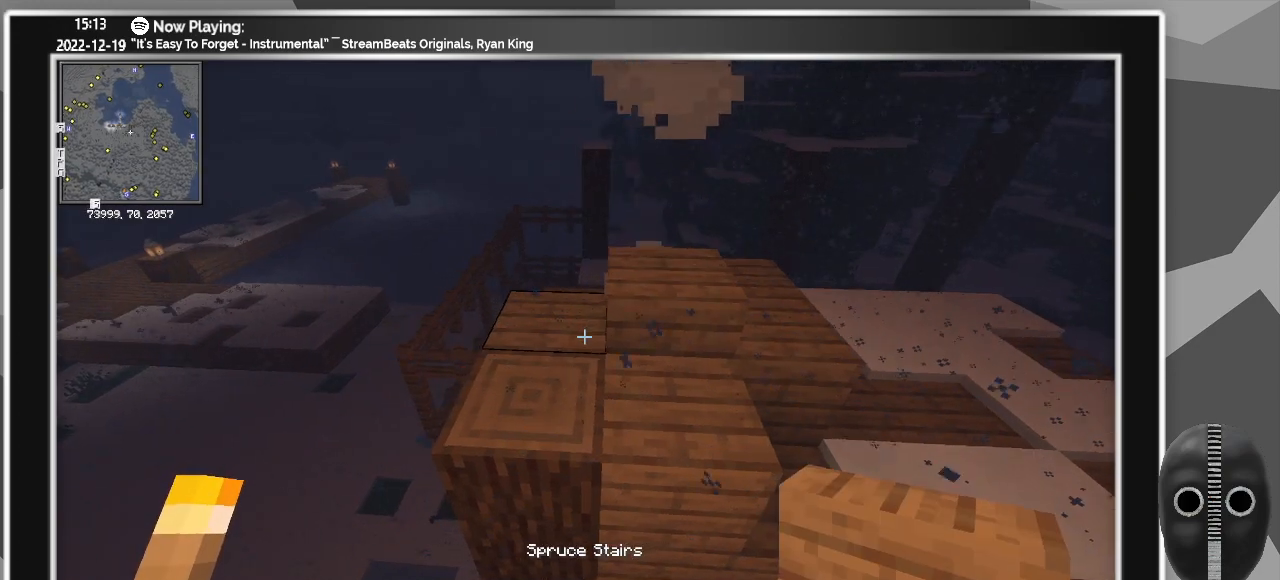
{"keys": ["a"], "mouse": [], "events": [[250, "w", "down"], [467, "w", "up"]]}
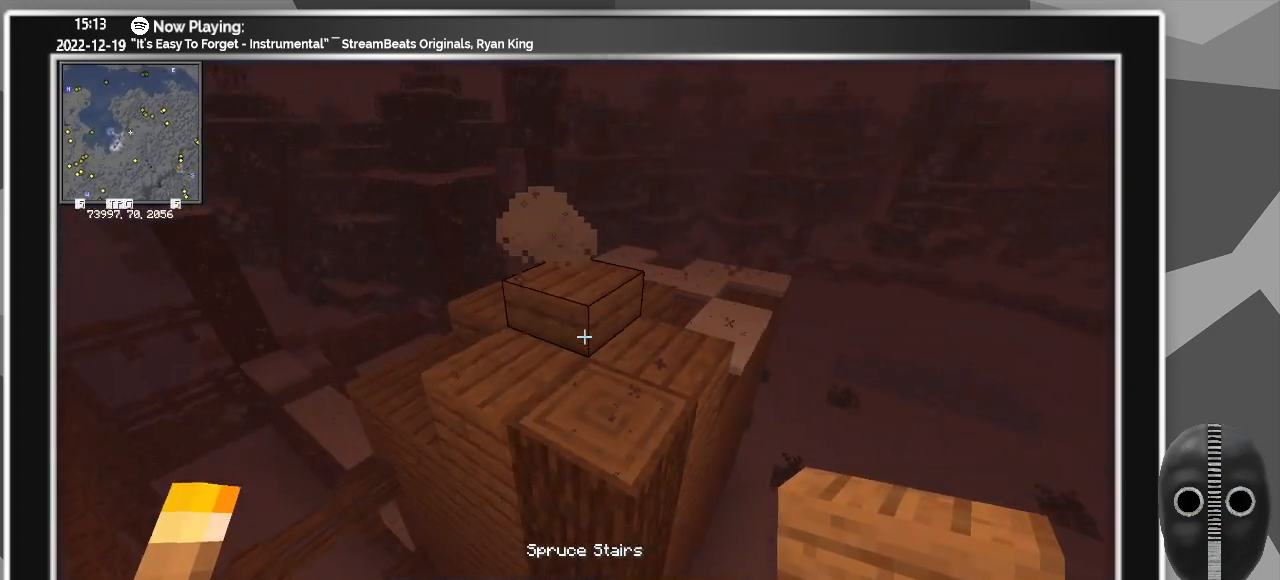
{"keys": [], "mouse": [], "events": [[17, "a", "up"]]}
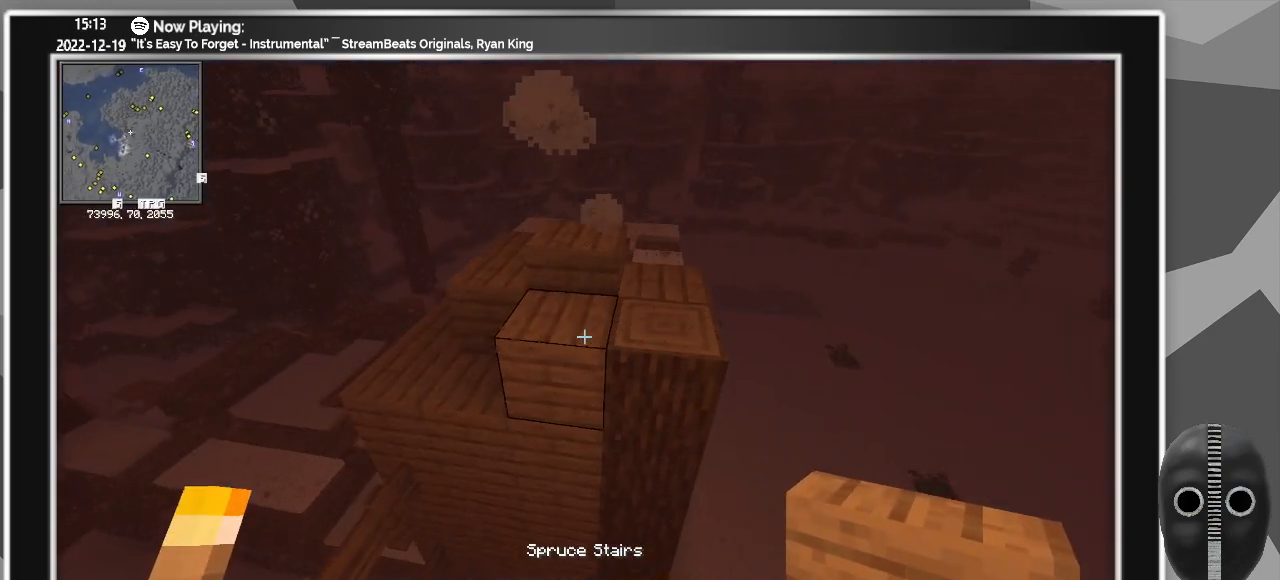
{"keys": ["s"], "mouse": [], "events": [[83, "w", "down"], [217, "w", "up"], [500, "s", "down"]]}
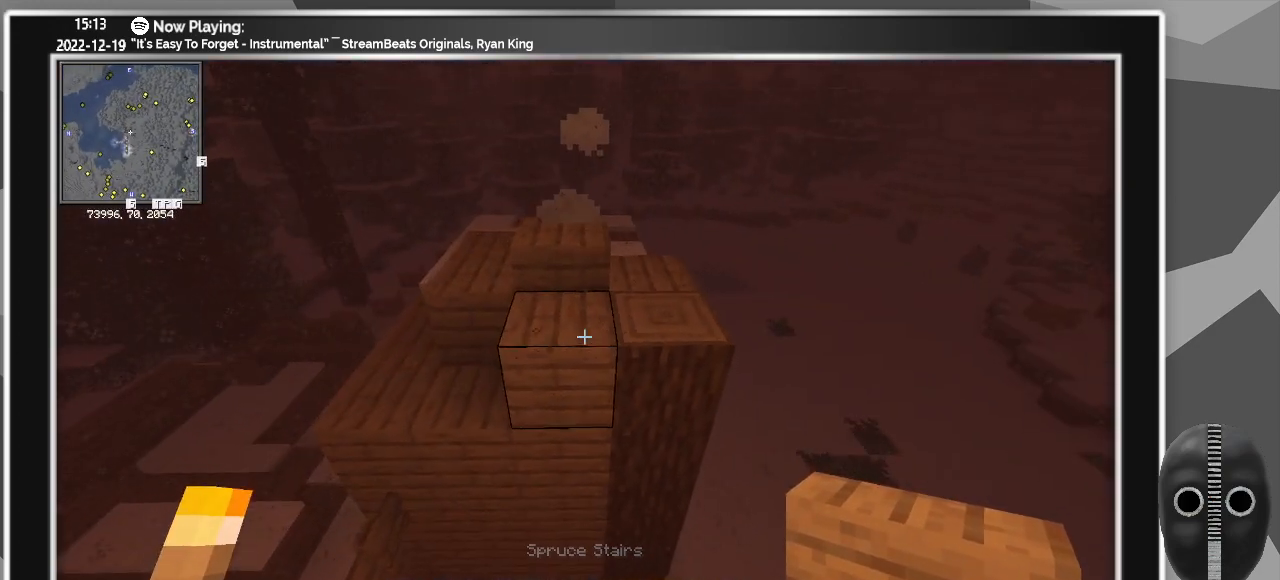
{"keys": [], "mouse": [], "events": [[133, "s", "up"]]}
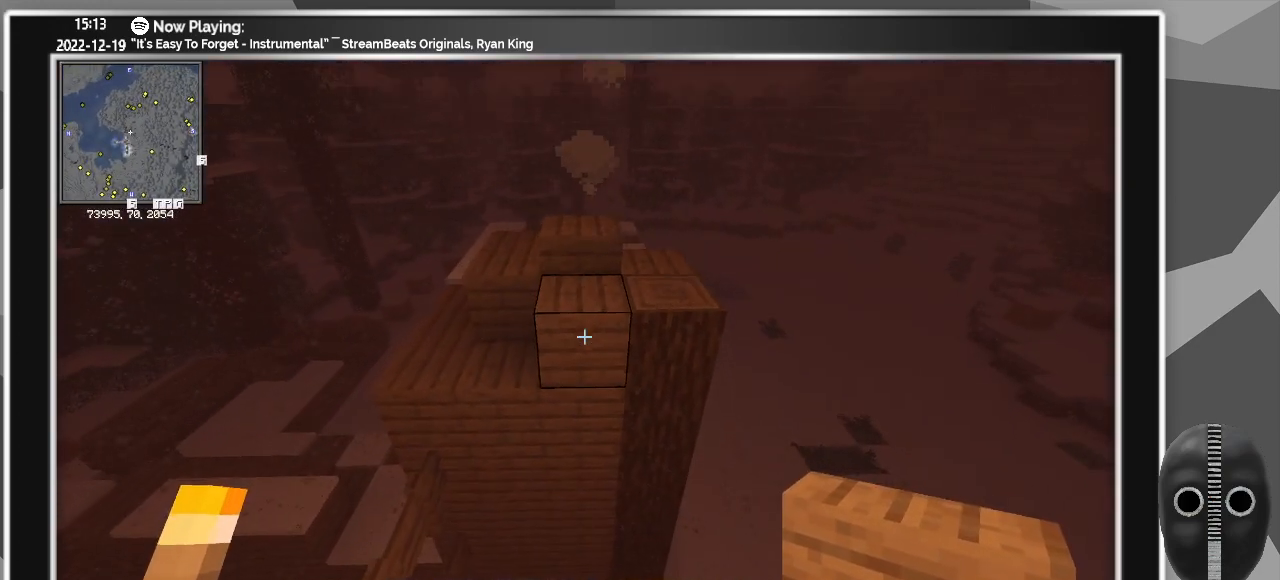
{"keys": [], "mouse": [], "events": [[117, "mouse_right", "down"], [217, "mouse_right", "up"], [267, "d", "down"], [383, "w", "down"], [483, "d", "up"], [483, "w", "up"]]}
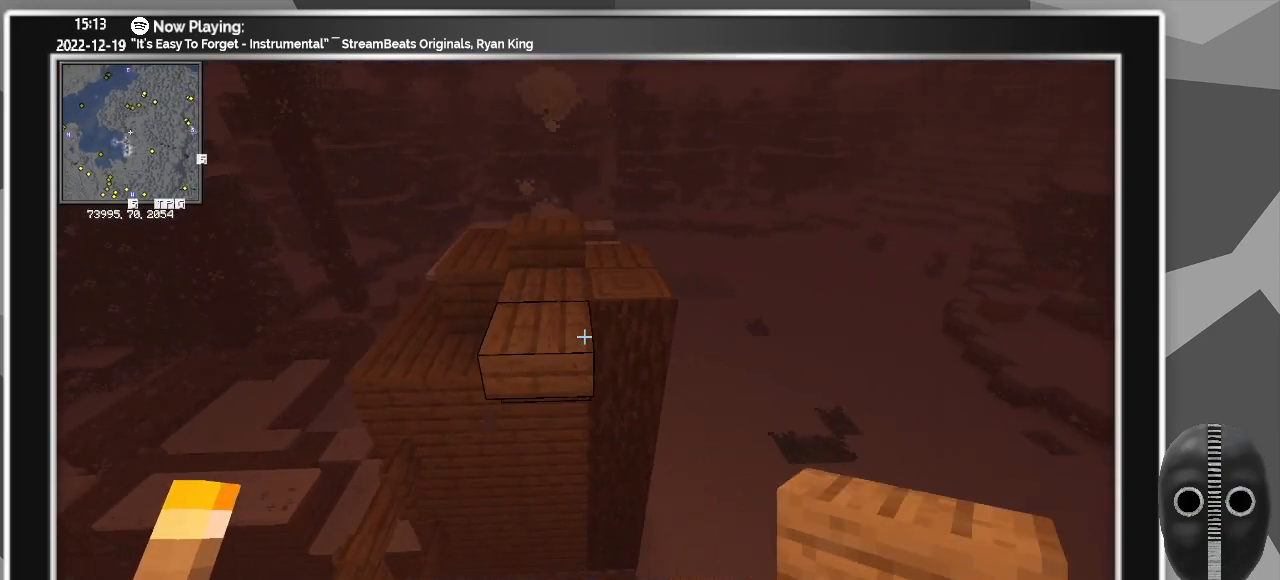
{"keys": [], "mouse": [], "events": [[217, "a", "down"], [367, "a", "up"], [367, "mouse_left", "down"], [450, "mouse_left", "up"]]}
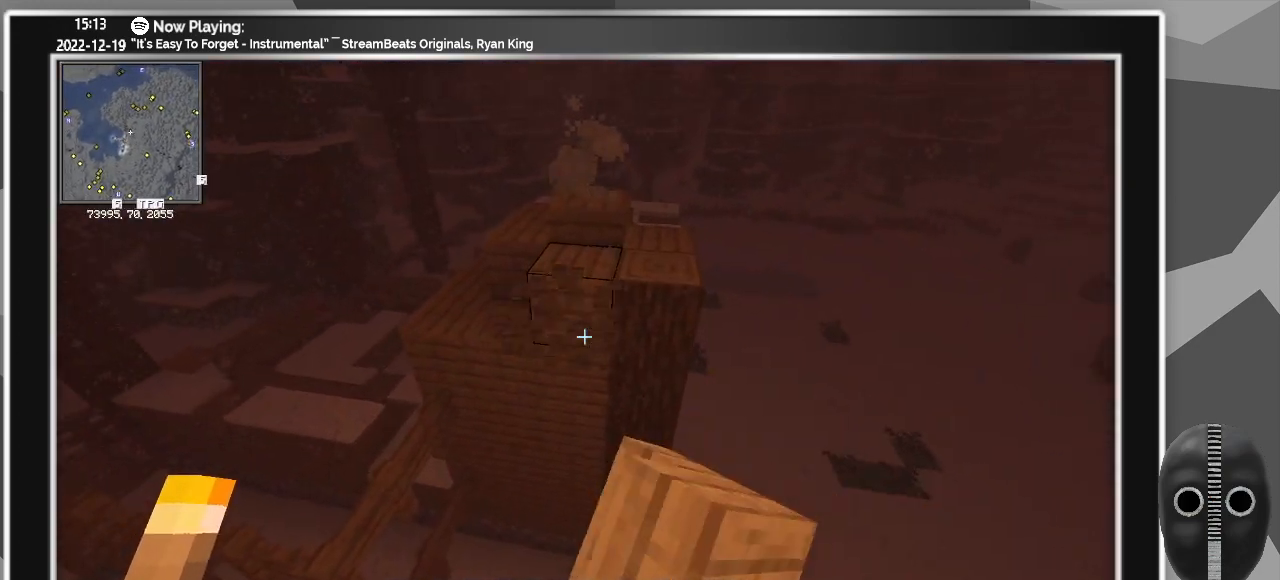
{"keys": [], "mouse": ["right"], "events": [[150, "mouse_right", "down"], [233, "mouse_right", "up"], [283, "d", "down"], [417, "d", "up"], [467, "mouse_right", "down"]]}
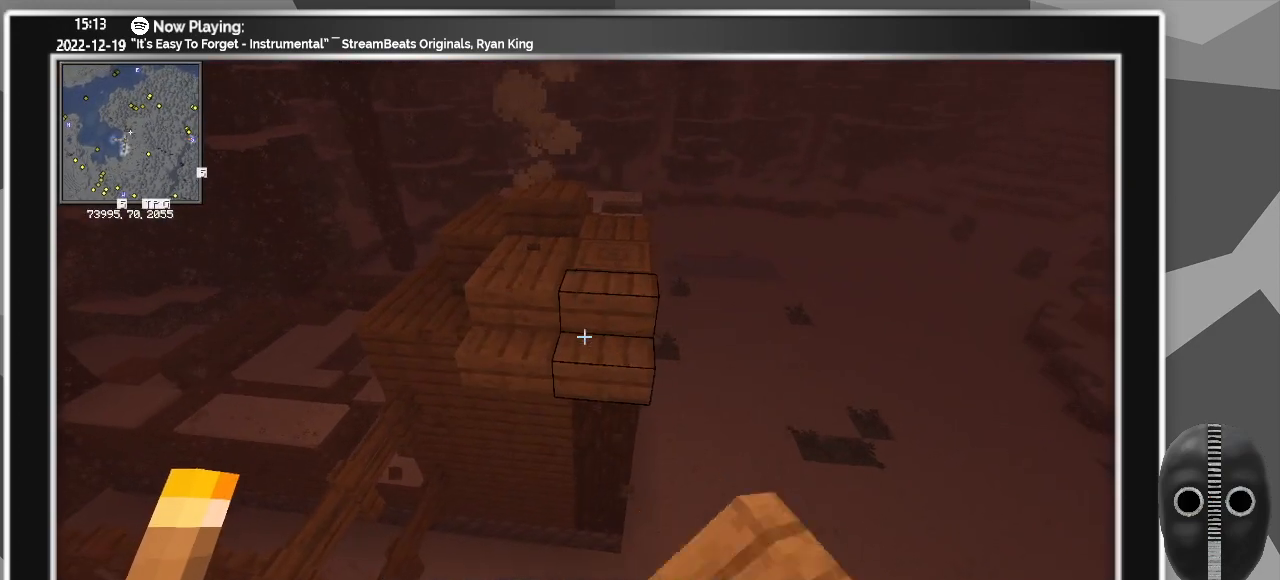
{"keys": ["a"], "mouse": [], "events": [[67, "mouse_right", "up"], [150, "a", "down"], [450, "w", "down"], [500, "w", "up"]]}
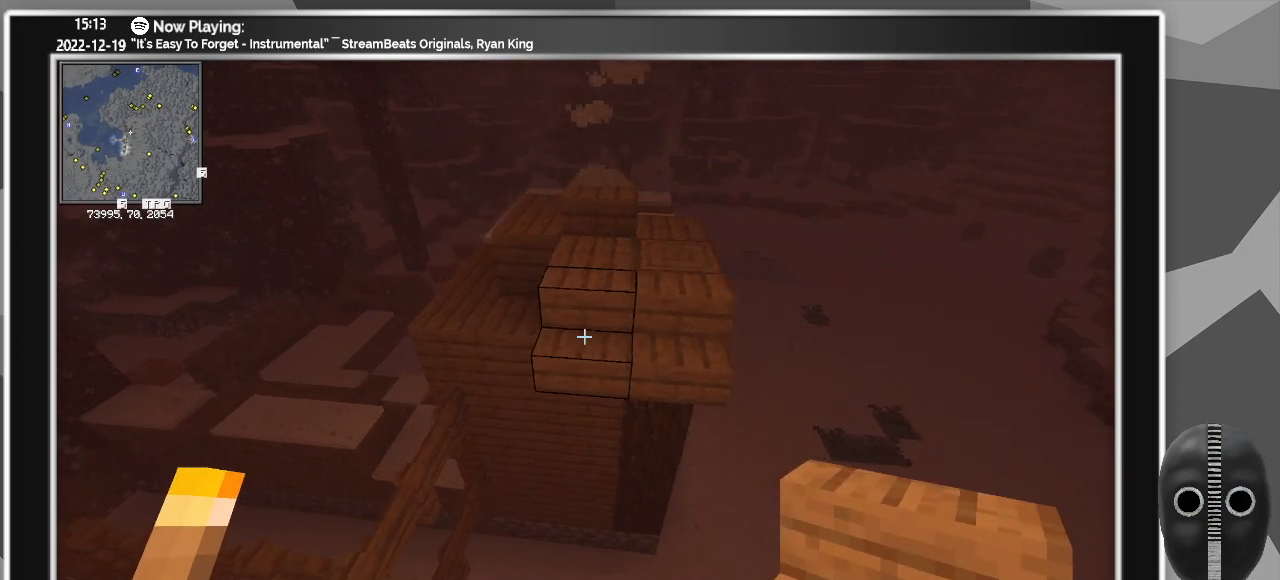
{"keys": [], "mouse": [], "events": [[33, "a", "up"]]}
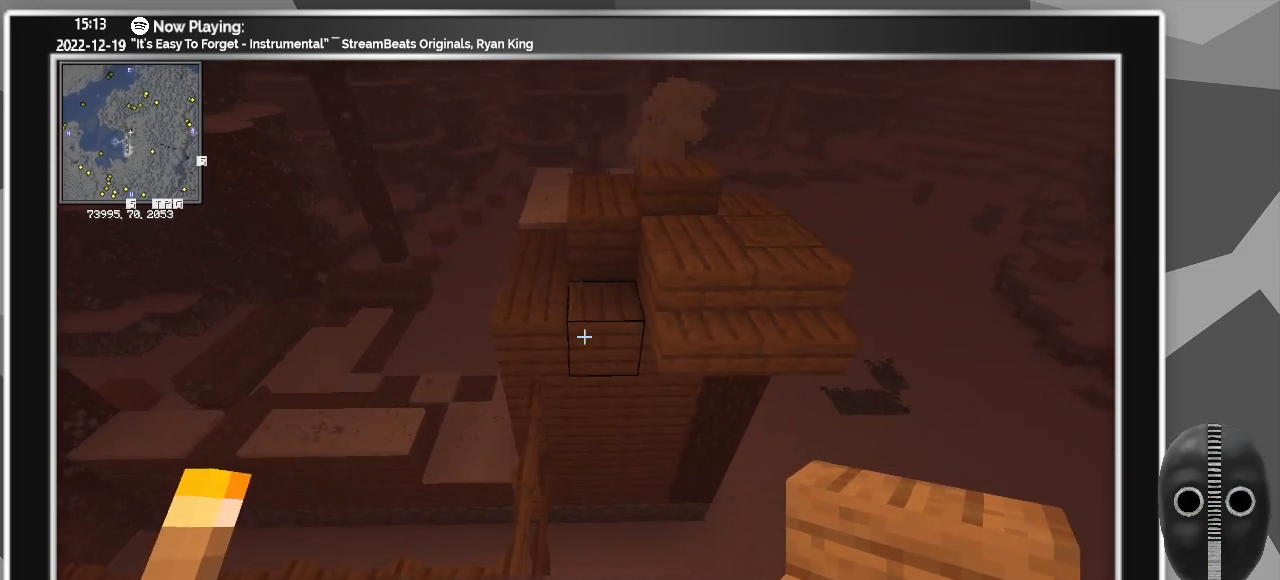
{"keys": [], "mouse": [], "events": [[100, "d", "down"], [250, "d", "up"]]}
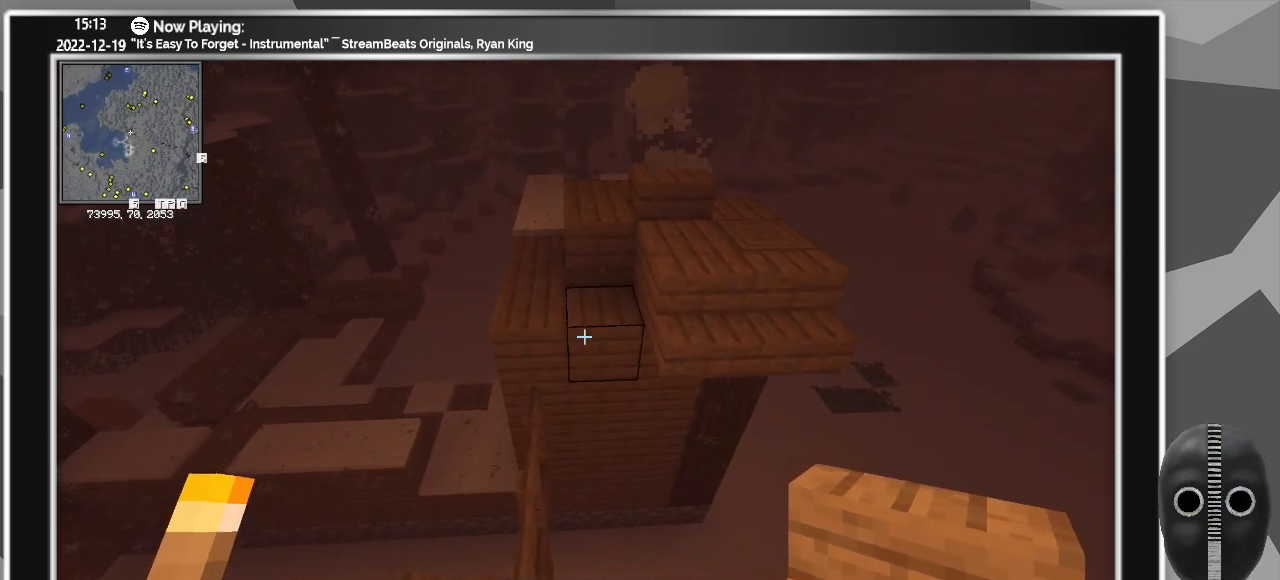
{"keys": [], "mouse": [], "events": []}
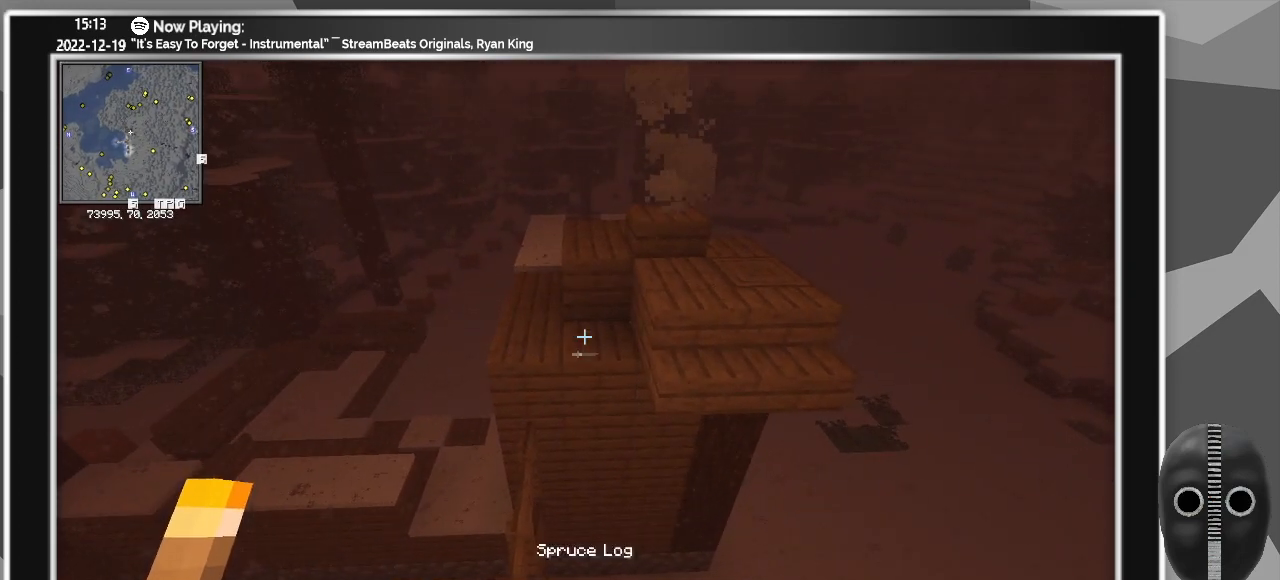
{"keys": ["a"], "mouse": ["right"], "events": [[400, "mouse_right", "down"], [450, "a", "down"]]}
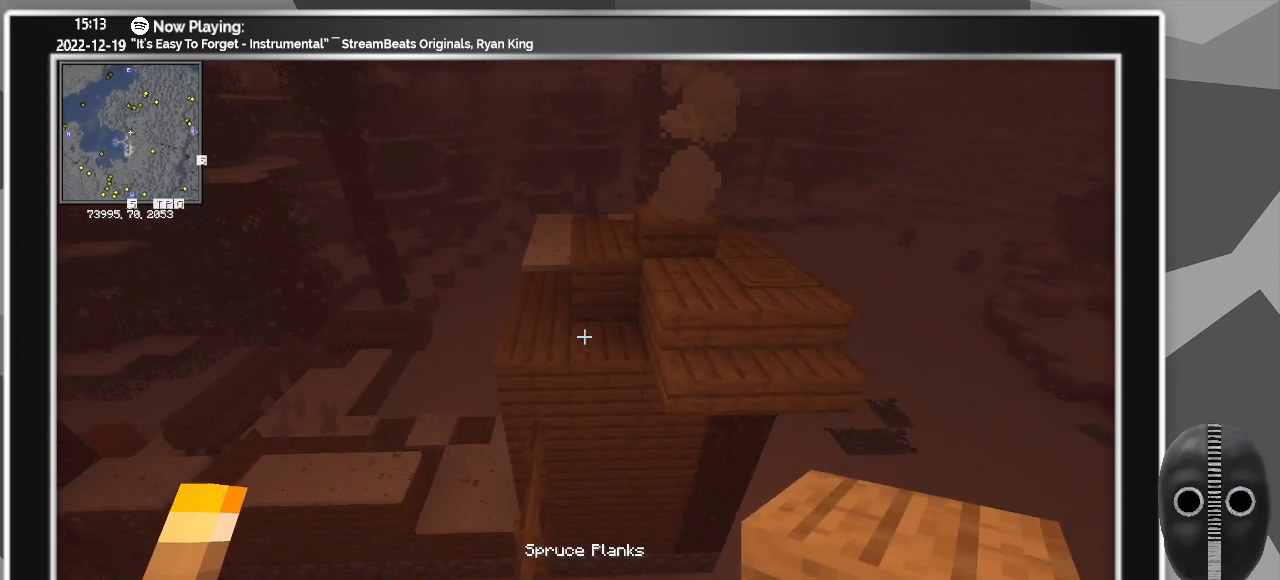
{"keys": ["d", "w"], "mouse": [], "events": [[50, "mouse_right", "up"], [133, "mouse_right", "down"], [200, "a", "up"], [283, "mouse_right", "up"], [383, "d", "down"], [417, "w", "down"]]}
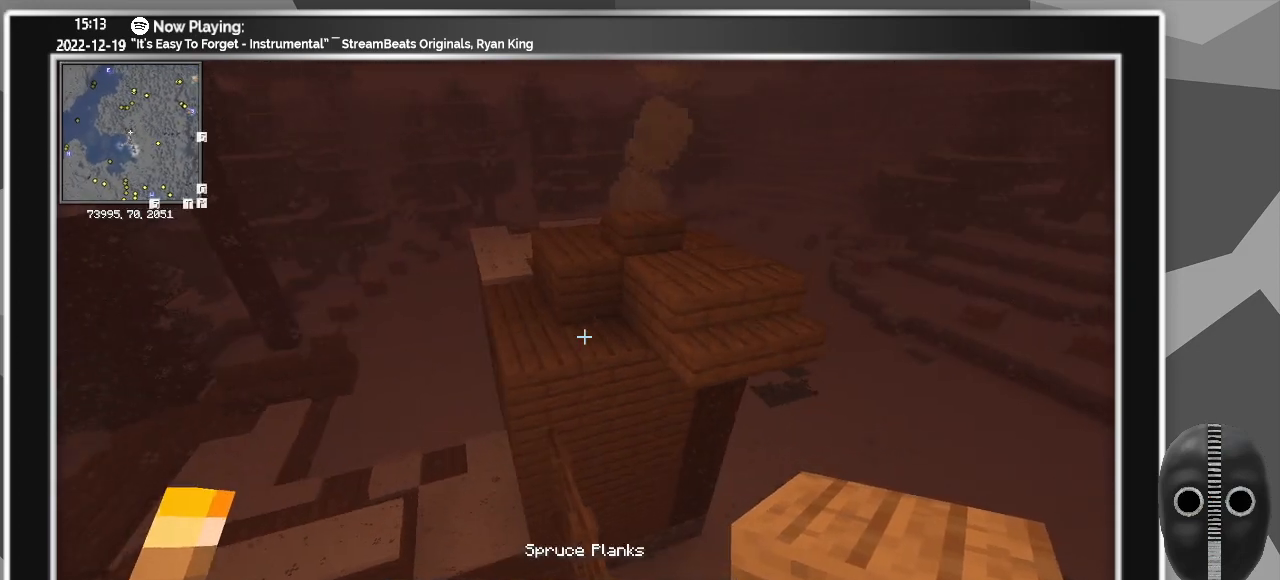
{"keys": [], "mouse": [], "events": [[17, "d", "up"], [67, "mouse_right", "down"], [117, "w", "up"], [200, "mouse_right", "up"], [350, "mouse_right", "down"], [483, "mouse_right", "up"]]}